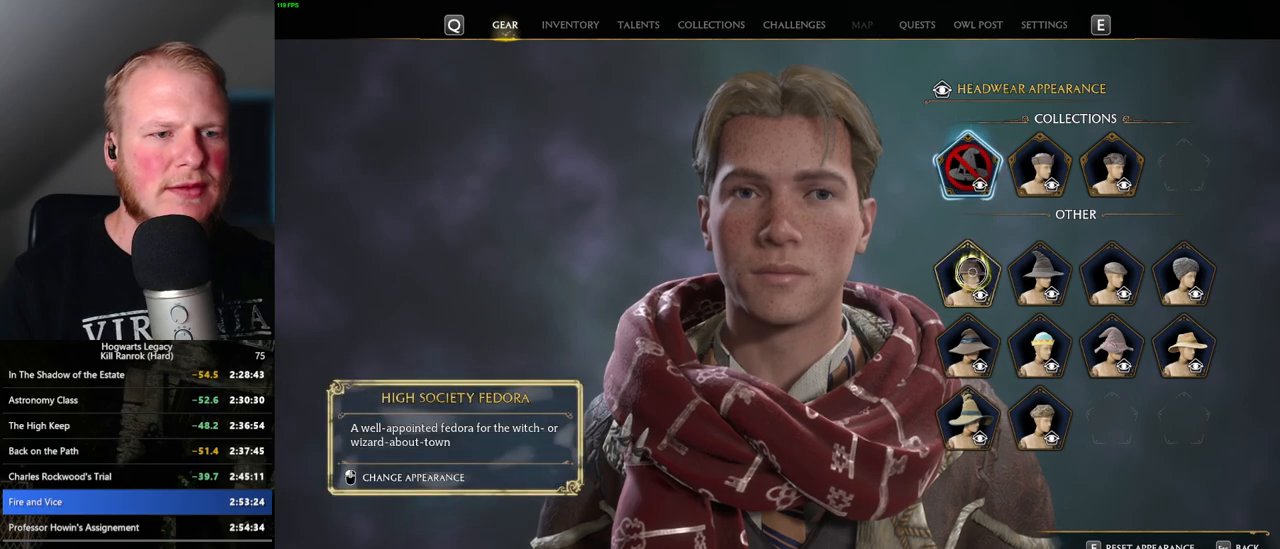
Gameplay with keyboard and mouse; each line is a JSON object with the keys and mouse buttons held at the frame after it. "events" lists presses ("down") and releases ("up") of ".", "/", "0", "1", "2", "3", "4", "5", "6", "7", "8", "9", "a", "alt_l", "alt_r", "b", "backslash", "backspace", "c", "caps_lock", "comma", "ctrl_l", "ctrl_r", "d", "e", "equals", "escape", "f", "f1", "f10", "f11", "f12", "f2", "f3", "f4", "f5", "f6", "f7", "f8", "f9", "g", "h", "i", "j", "k", "l", "lbracket", "m", "minus", "n", "o", "p", "q", "quote", "r", "rbracket", "return", "s", "semicolon", "shift_l", "shift_r", "space", "super_l", "super_r", "t", "tab", "tilde", "u", "v", "w", "x", "y", "z", "mouse_left", "mouse_wheel", "mouse_right", "mouse_mb4" and "mouse_mb5" between this image and that frame as [ms after this image, input, new state], when the widget could be followed in between. "mouse_left", "mouse_wheel", "mouse_right", "mouse_mb4", "mouse_mb5" = the "left", "wheel", "right", "mb4", "mb5" buttons of the "mouse" list. No other keys are recorded. "wheel" means that the mouse wheel is clicked or scrolled. Mouse movement is not recorded.
{"keys": [], "mouse": [], "events": [[83, "escape", "up"]]}
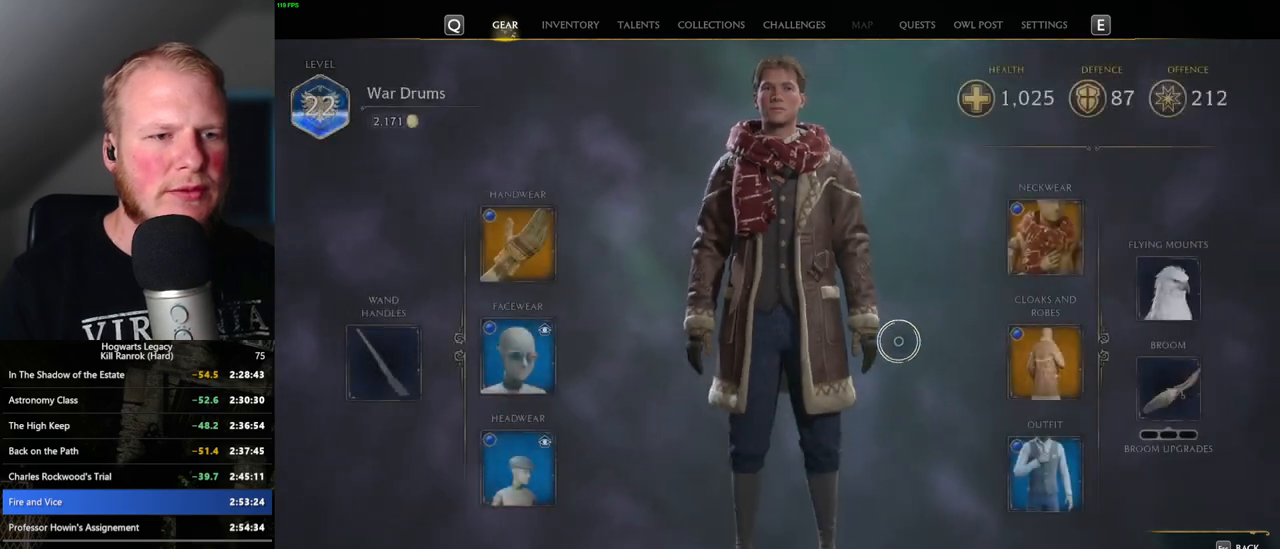
{"keys": [], "mouse": [], "events": []}
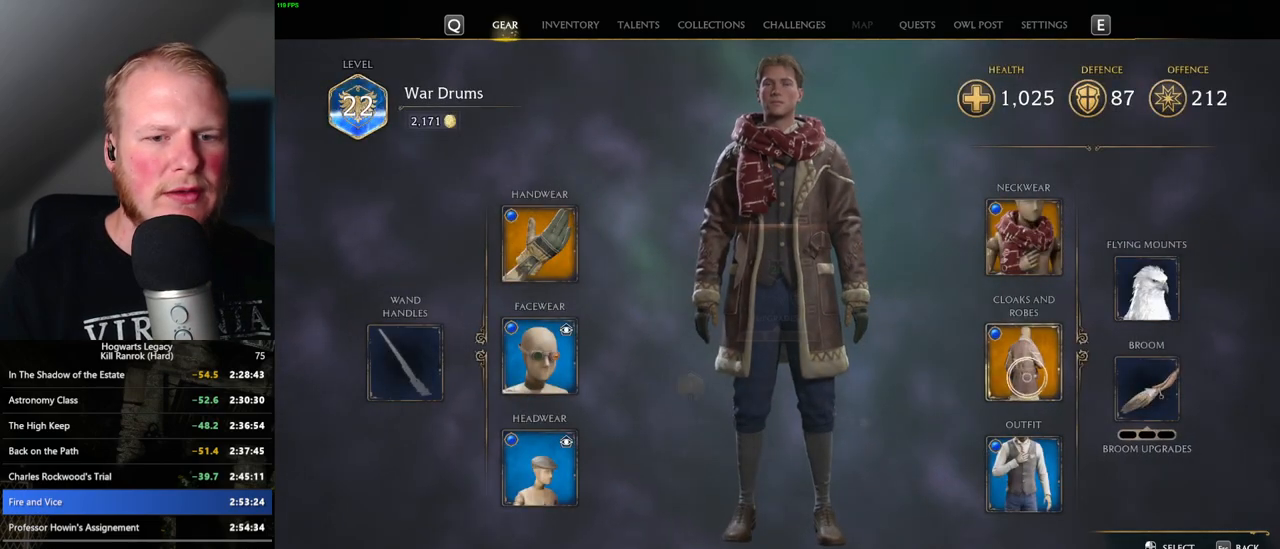
{"keys": [], "mouse": [], "events": [[116, "f", "down"], [216, "f", "up"]]}
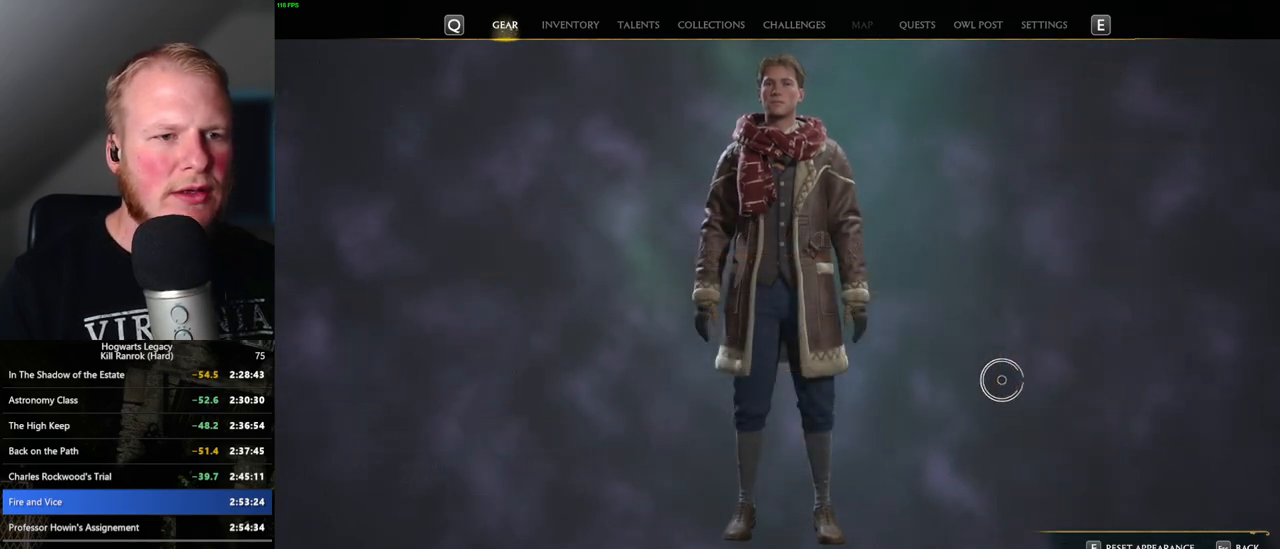
{"keys": [], "mouse": [], "events": []}
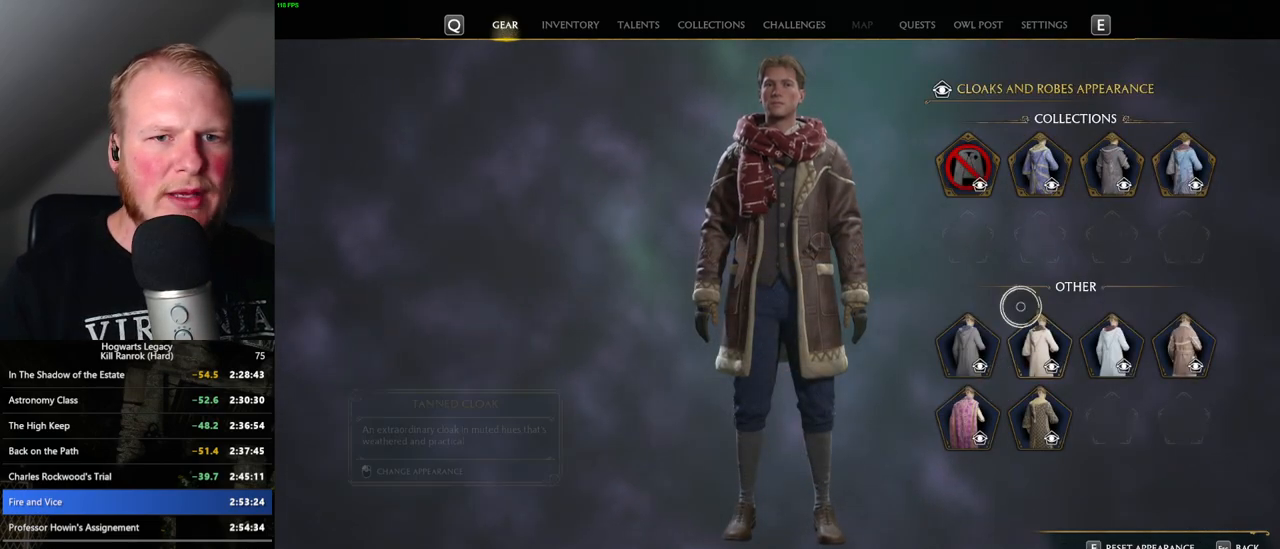
{"keys": [], "mouse": [], "events": [[433, "mouse_left", "down"], [500, "mouse_left", "up"]]}
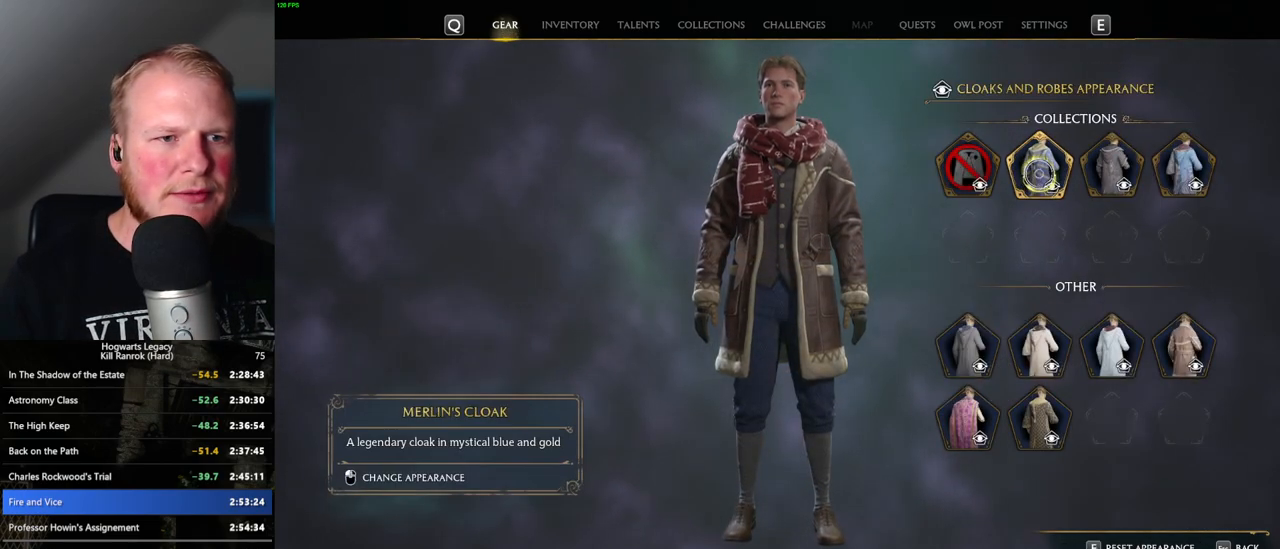
{"keys": [], "mouse": [], "events": []}
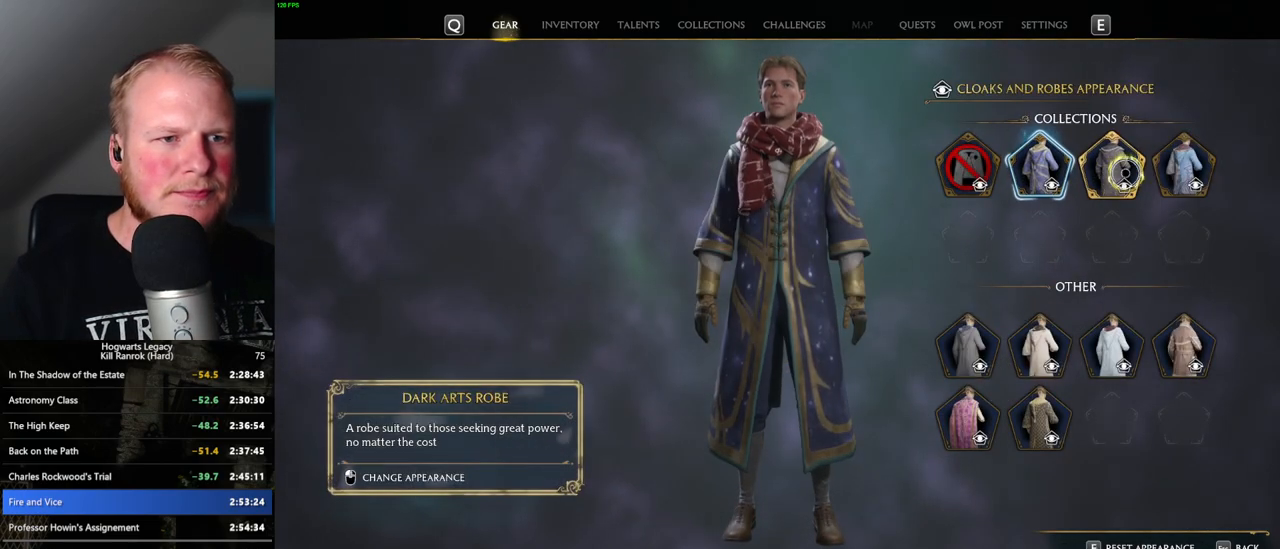
{"keys": [], "mouse": [], "events": [[116, "mouse_left", "down"], [200, "mouse_left", "up"]]}
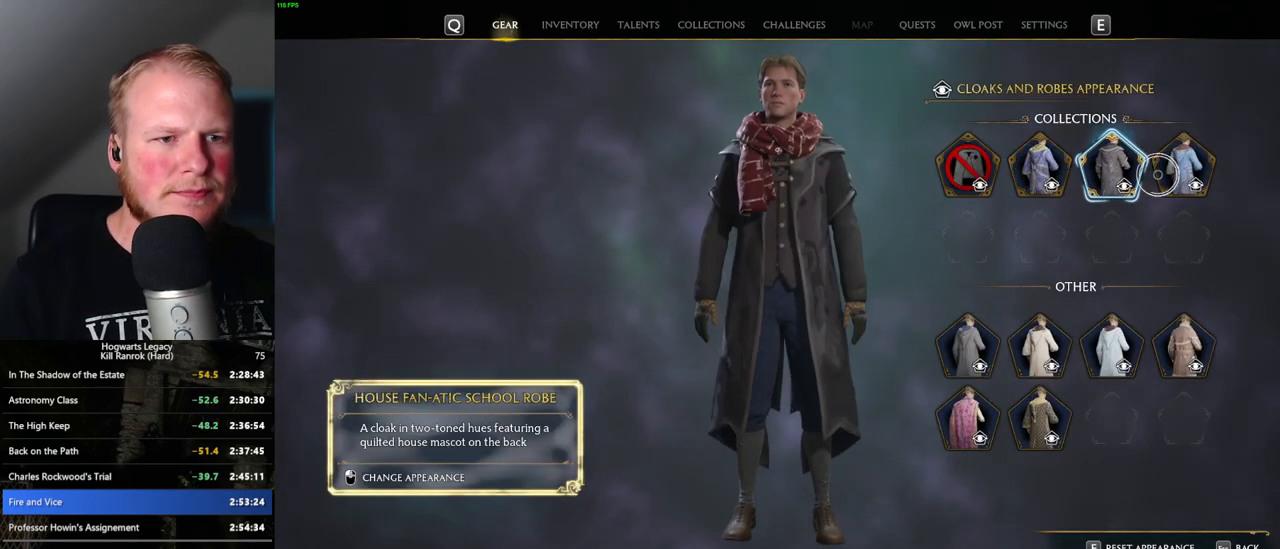
{"keys": [], "mouse": [], "events": []}
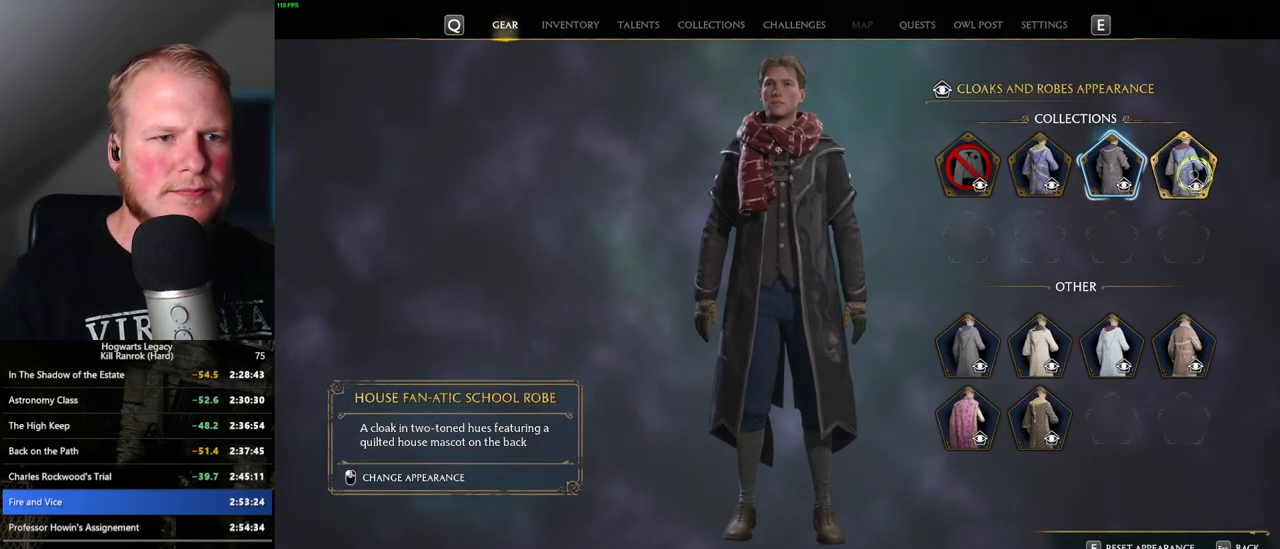
{"keys": [], "mouse": [], "events": [[366, "mouse_left", "down"], [450, "mouse_left", "up"]]}
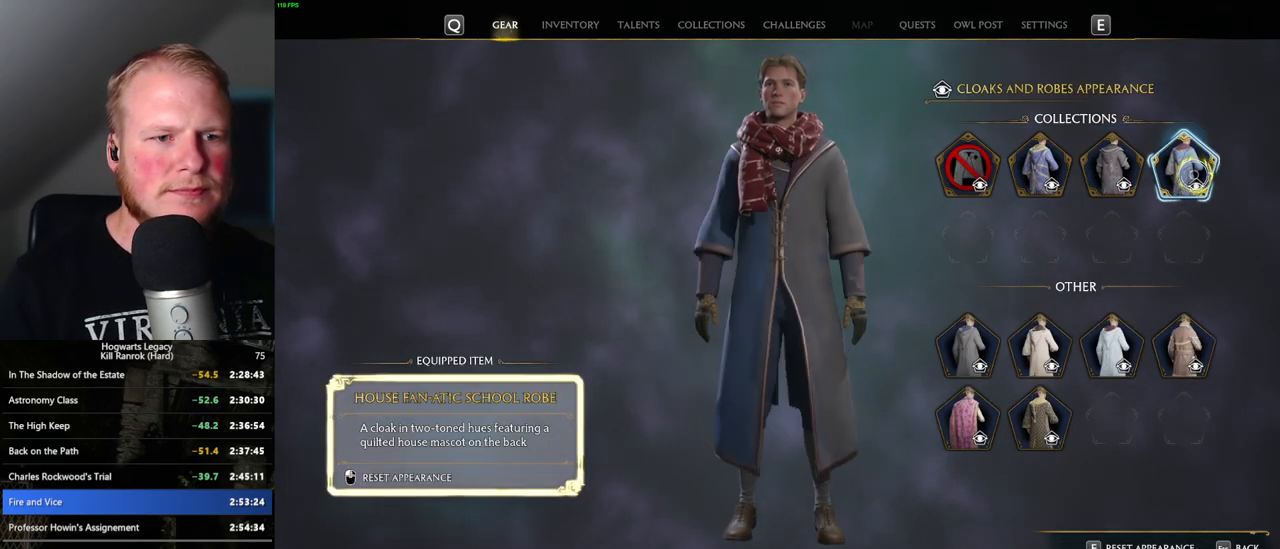
{"keys": [], "mouse": [], "events": [[366, "mouse_left", "down"], [416, "mouse_left", "up"]]}
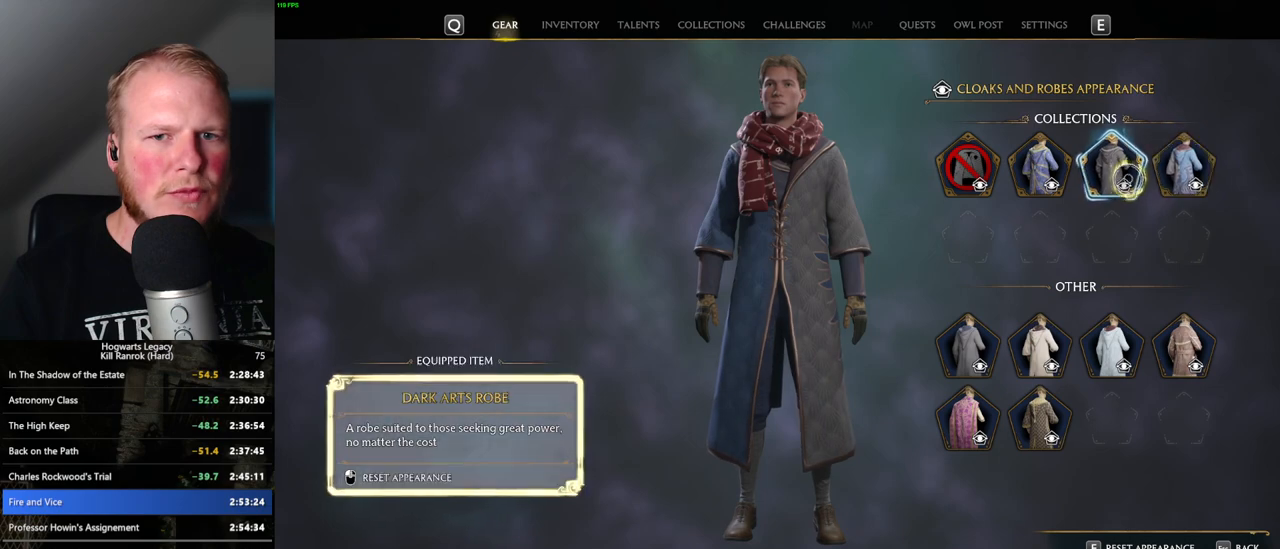
{"keys": [], "mouse": ["left"], "events": [[316, "mouse_left", "down"]]}
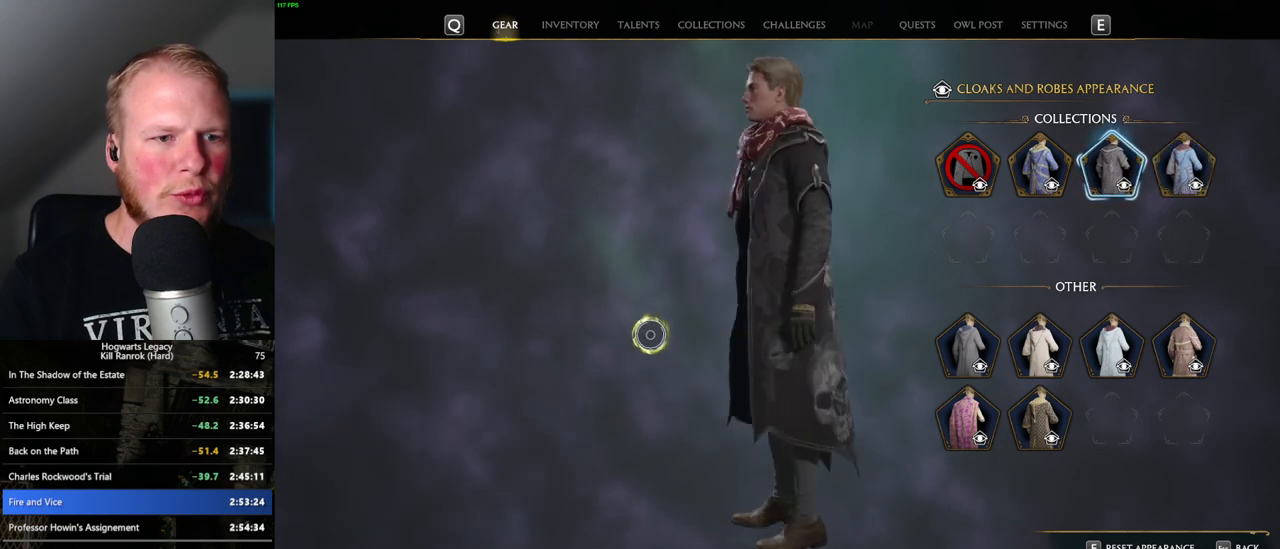
{"keys": [], "mouse": ["left"], "events": []}
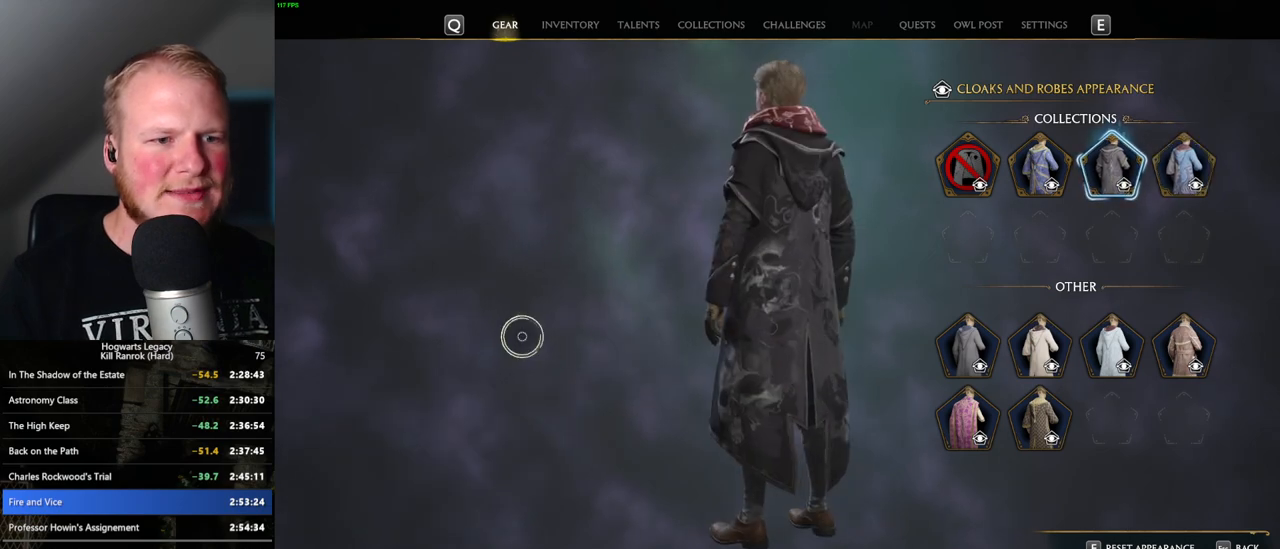
{"keys": [], "mouse": ["left"], "events": []}
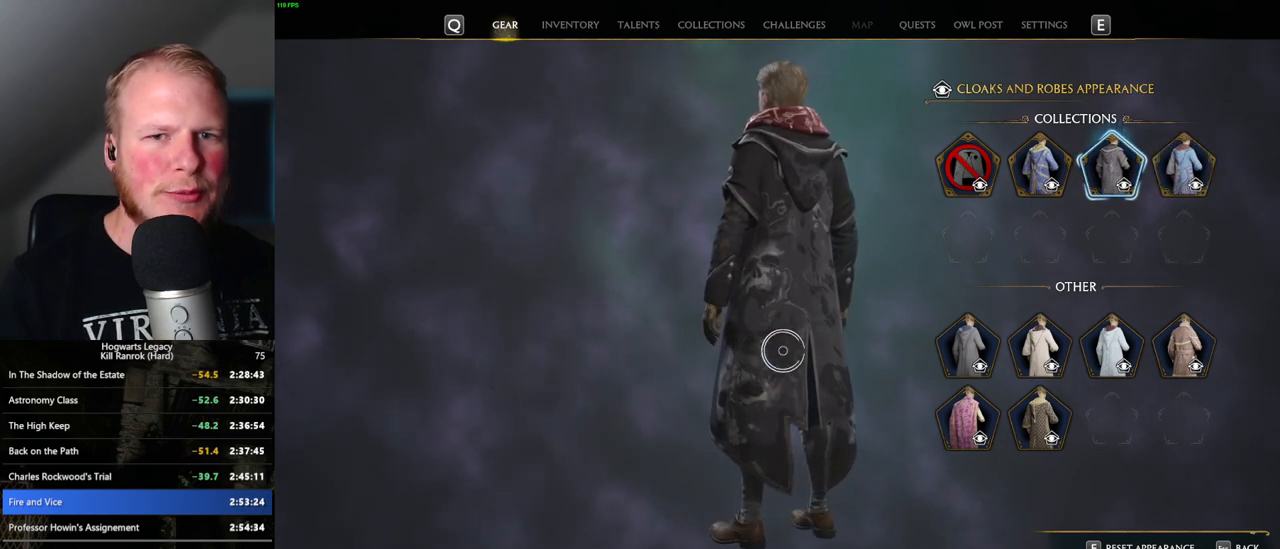
{"keys": [], "mouse": [], "events": [[100, "mouse_left", "up"]]}
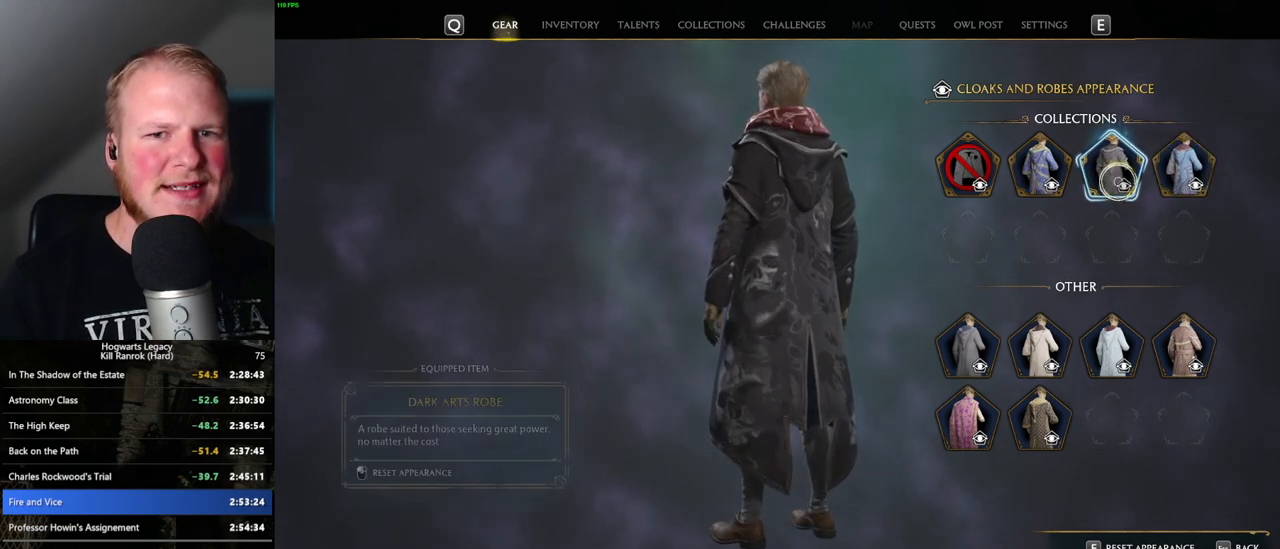
{"keys": [], "mouse": [], "events": []}
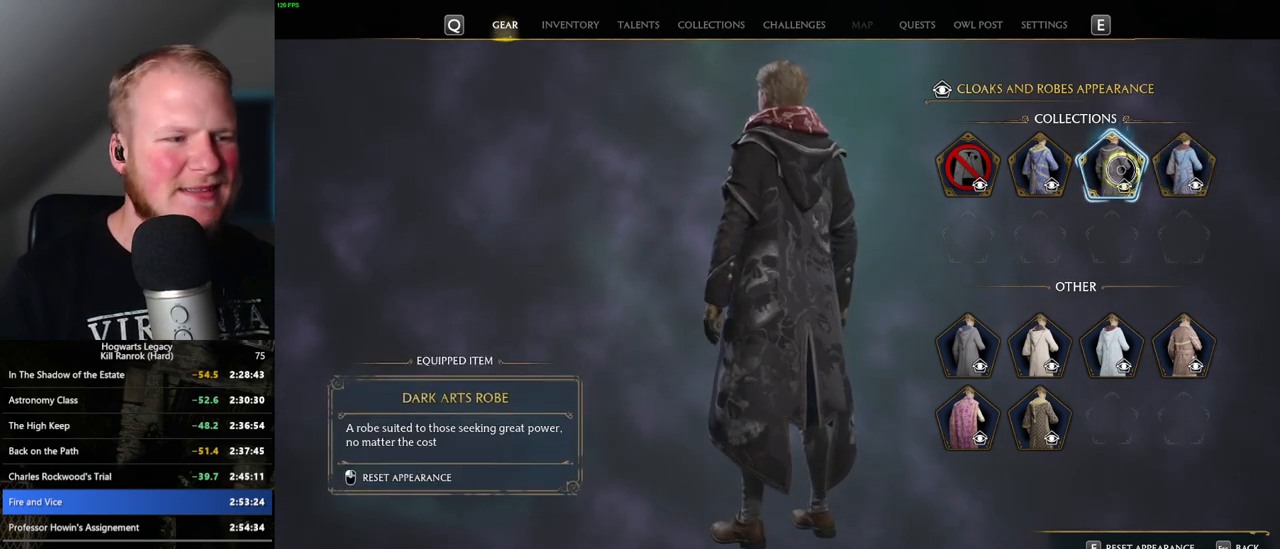
{"keys": [], "mouse": [], "events": []}
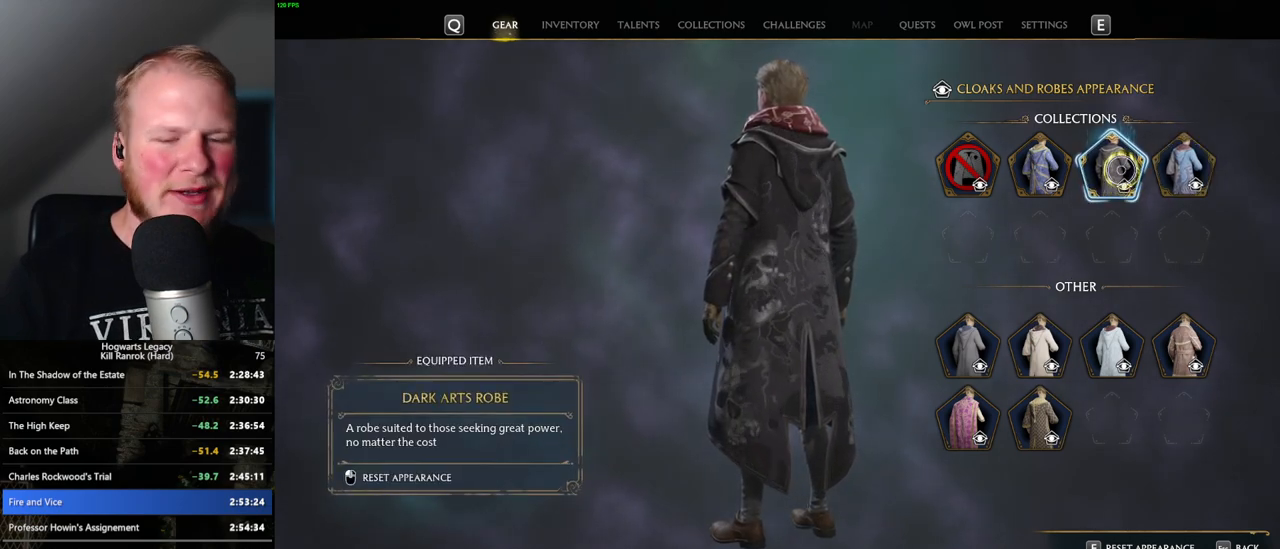
{"keys": [], "mouse": [], "events": []}
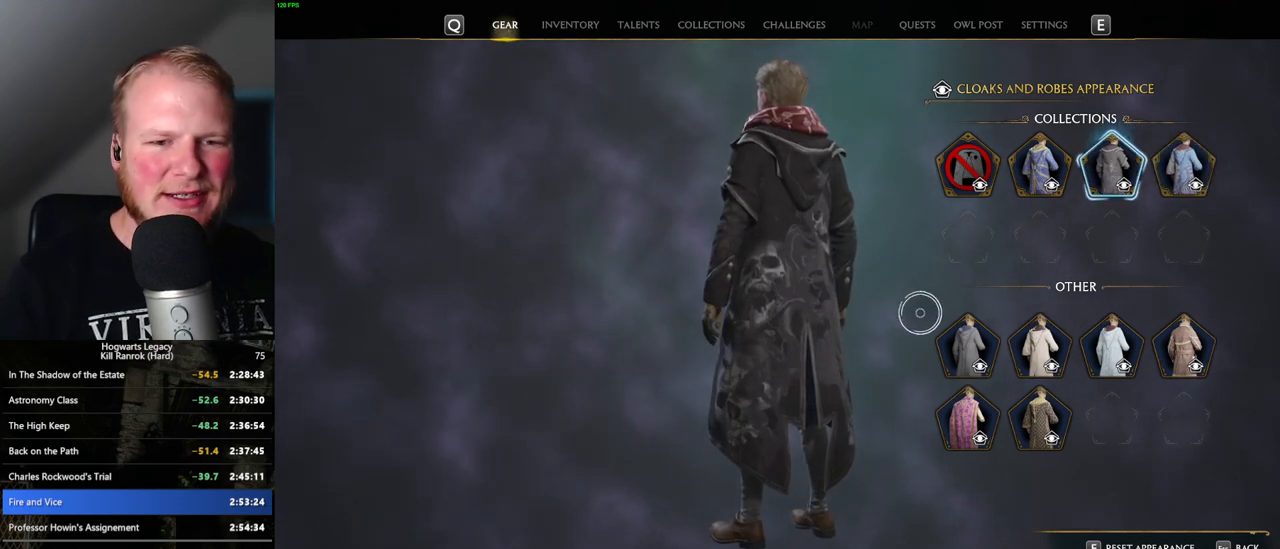
{"keys": [], "mouse": [], "events": []}
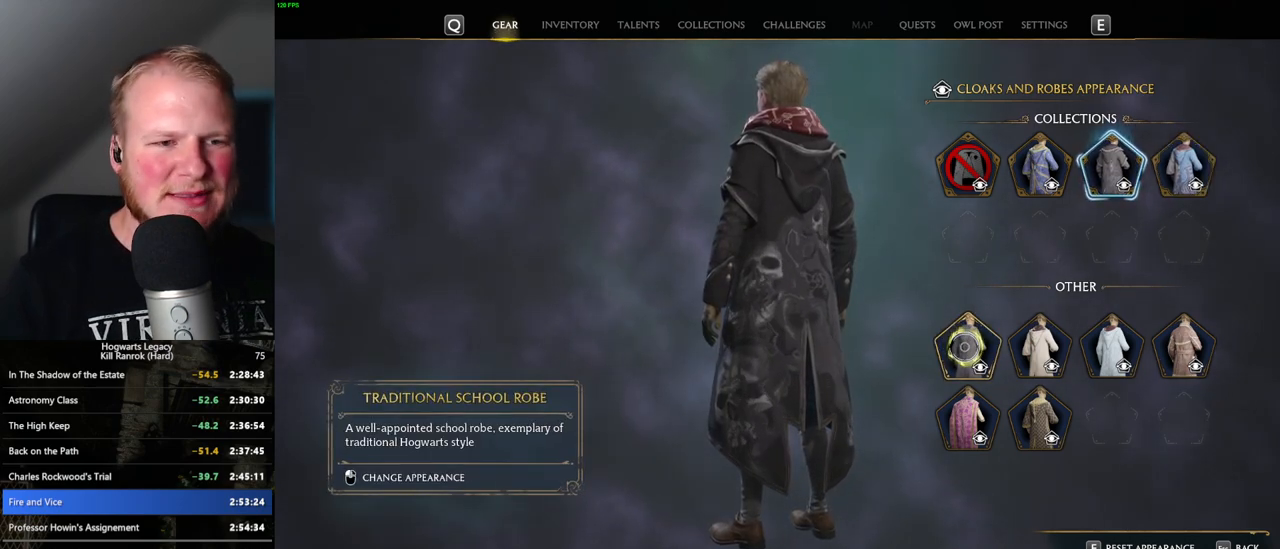
{"keys": [], "mouse": [], "events": [[400, "mouse_left", "down"], [450, "mouse_left", "up"]]}
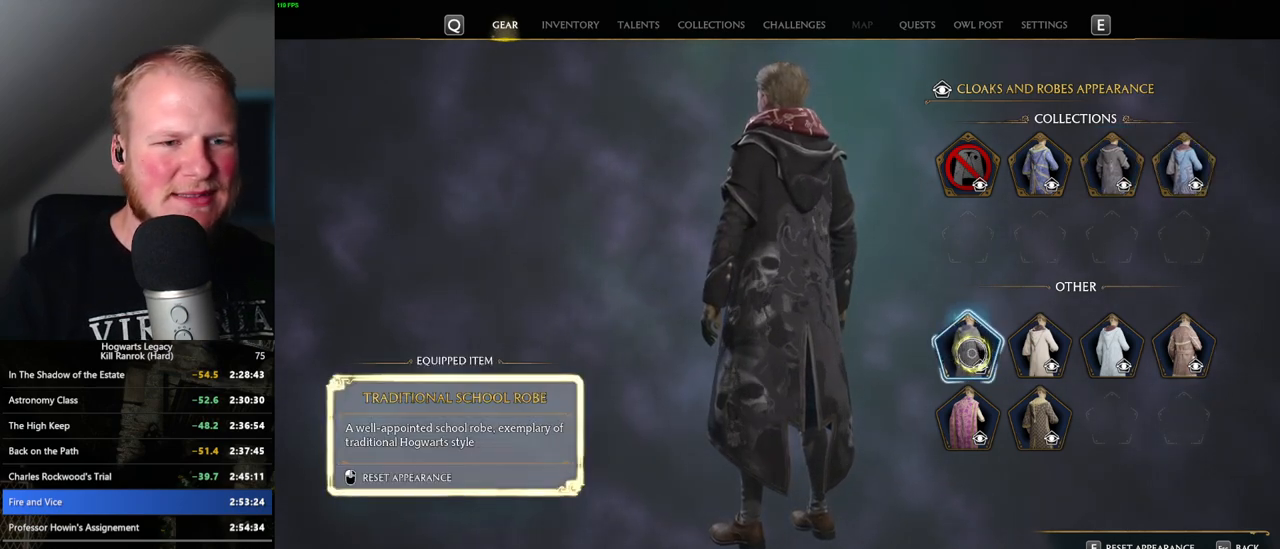
{"keys": [], "mouse": [], "events": [[316, "mouse_left", "down"], [400, "mouse_left", "up"]]}
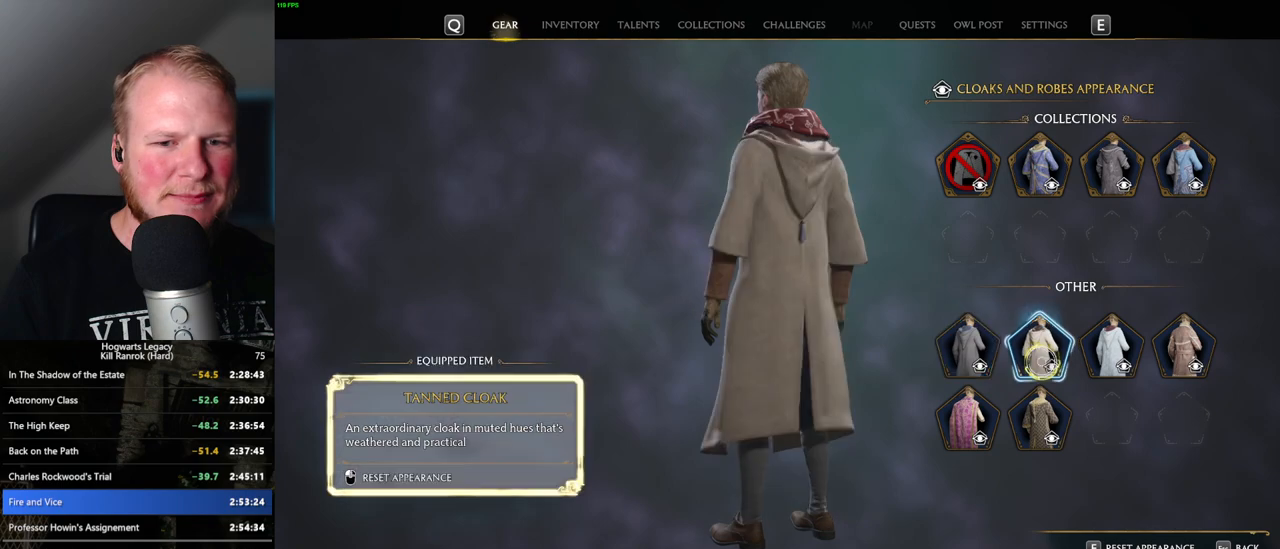
{"keys": [], "mouse": [], "events": []}
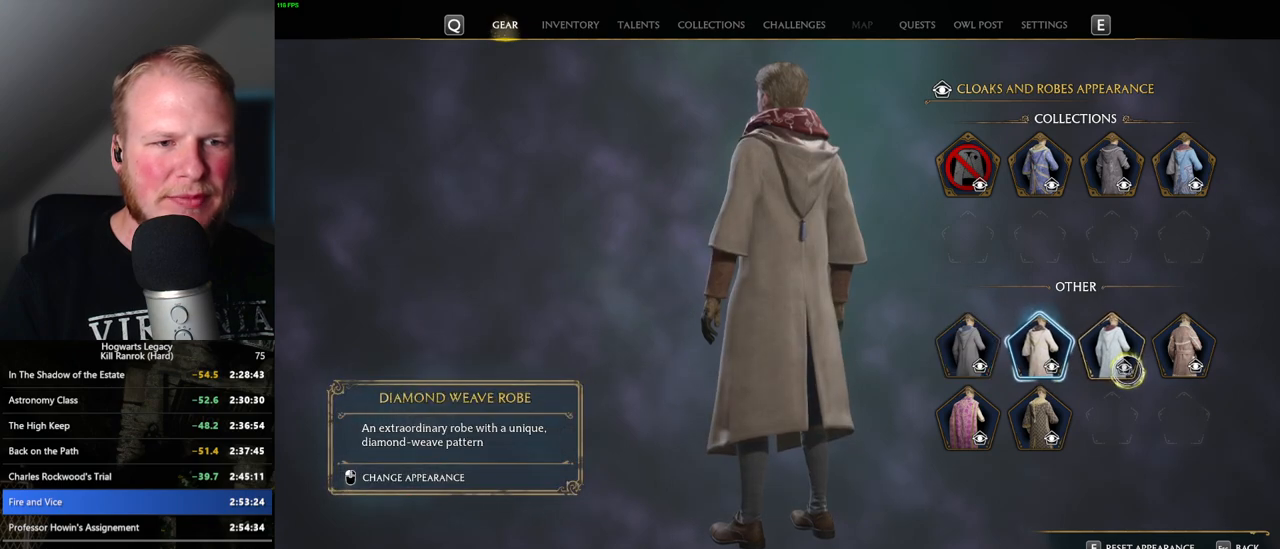
{"keys": [], "mouse": [], "events": []}
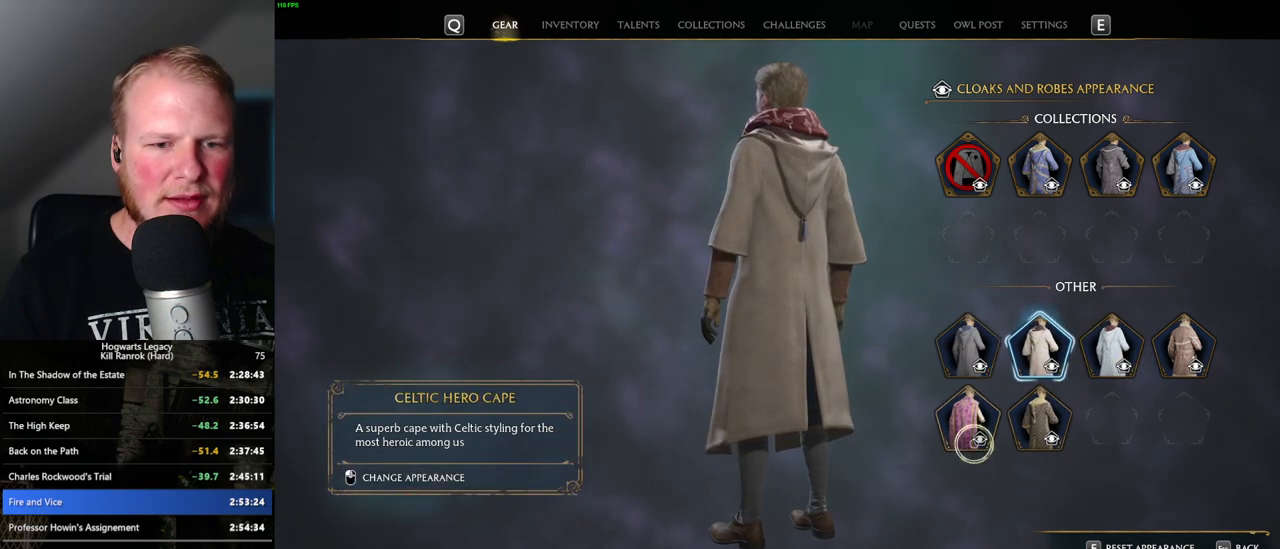
{"keys": [], "mouse": ["left"], "events": [[33, "mouse_left", "down"], [133, "mouse_left", "up"], [483, "mouse_left", "down"]]}
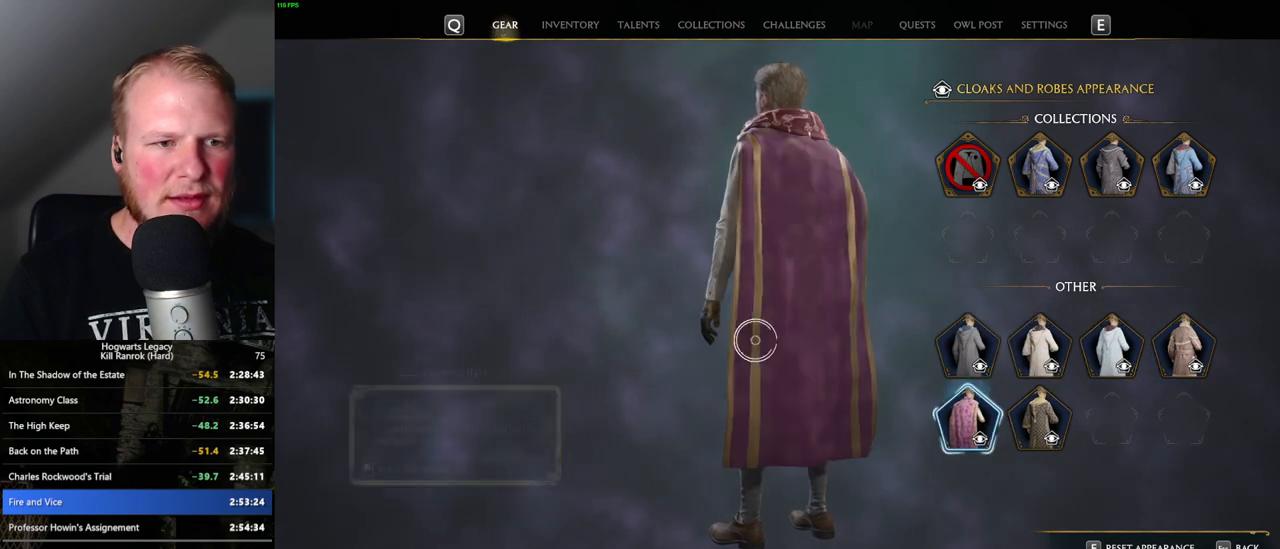
{"keys": [], "mouse": ["left"], "events": []}
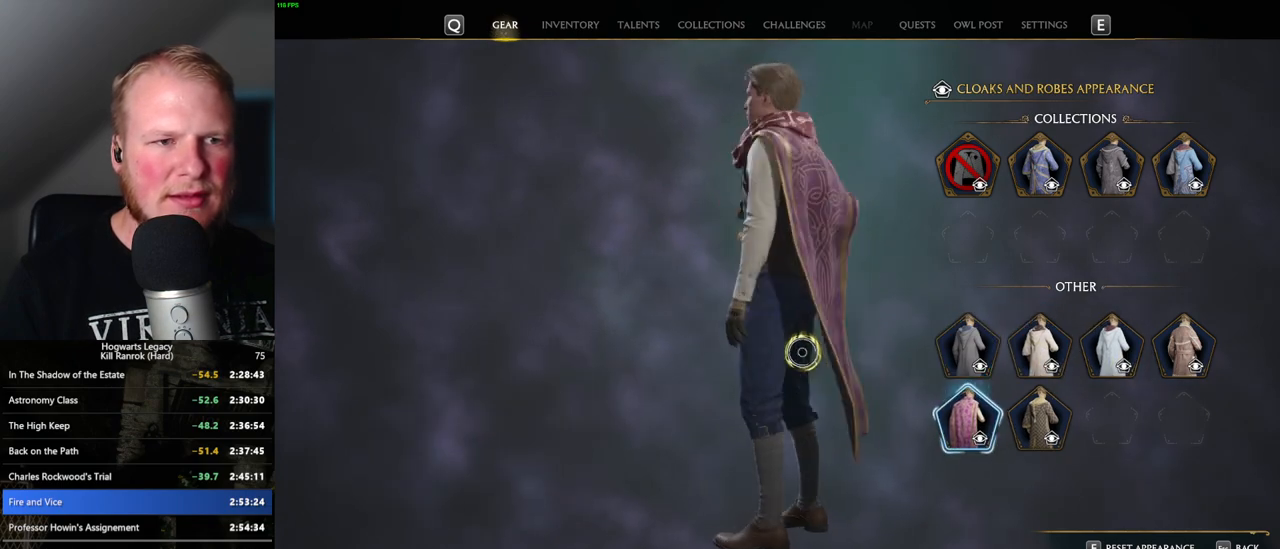
{"keys": [], "mouse": ["left"], "events": [[116, "mouse_left", "up"], [466, "mouse_left", "down"]]}
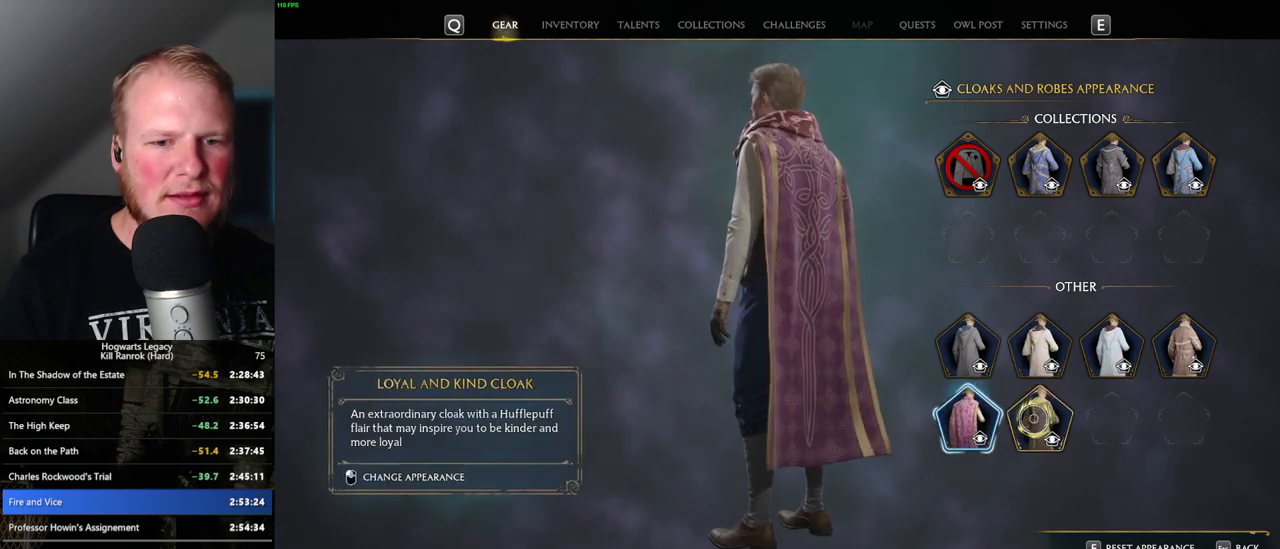
{"keys": [], "mouse": [], "events": [[50, "mouse_left", "up"]]}
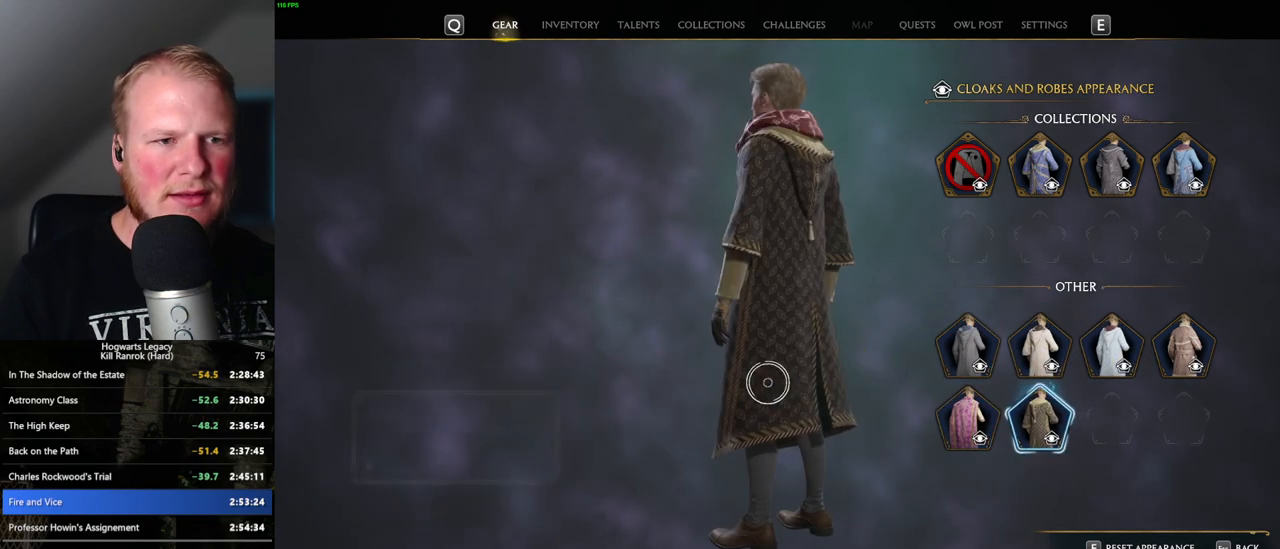
{"keys": [], "mouse": [], "events": []}
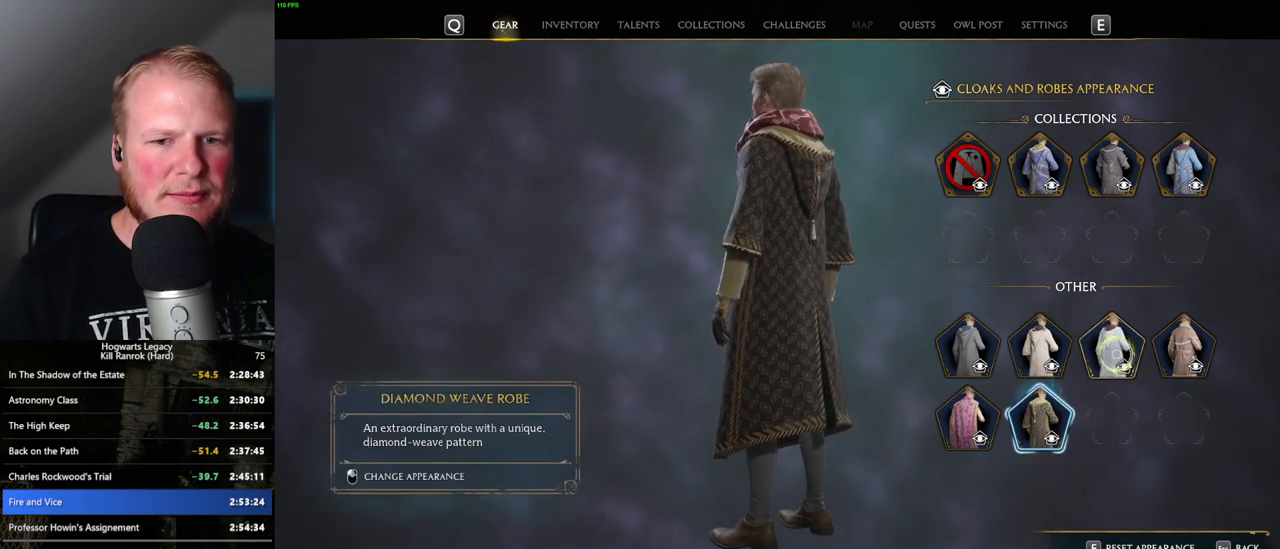
{"keys": [], "mouse": [], "events": []}
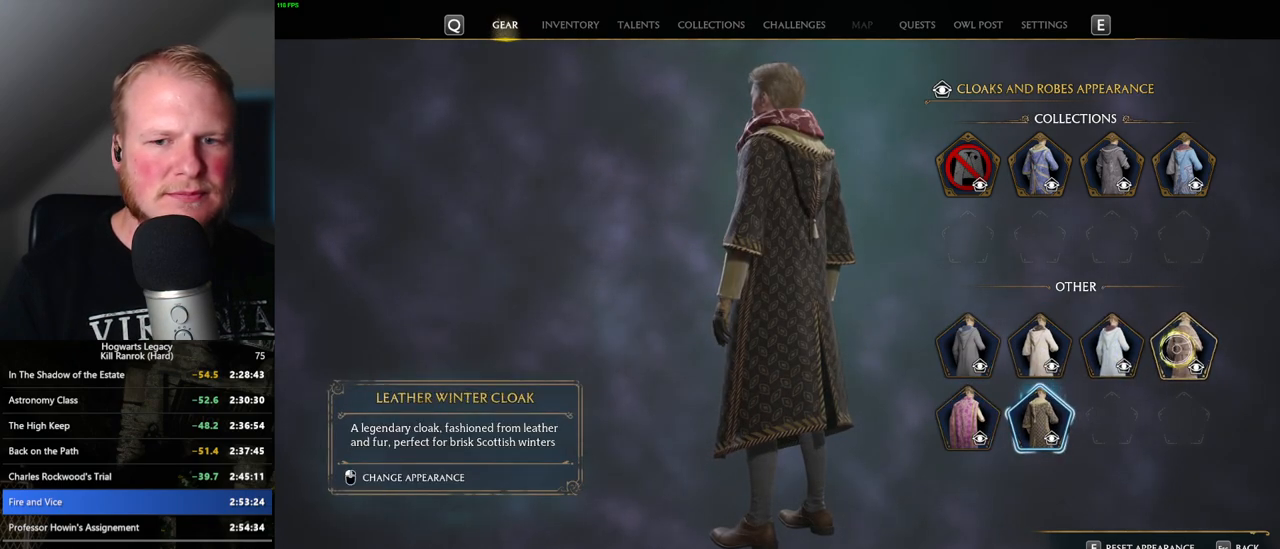
{"keys": [], "mouse": [], "events": []}